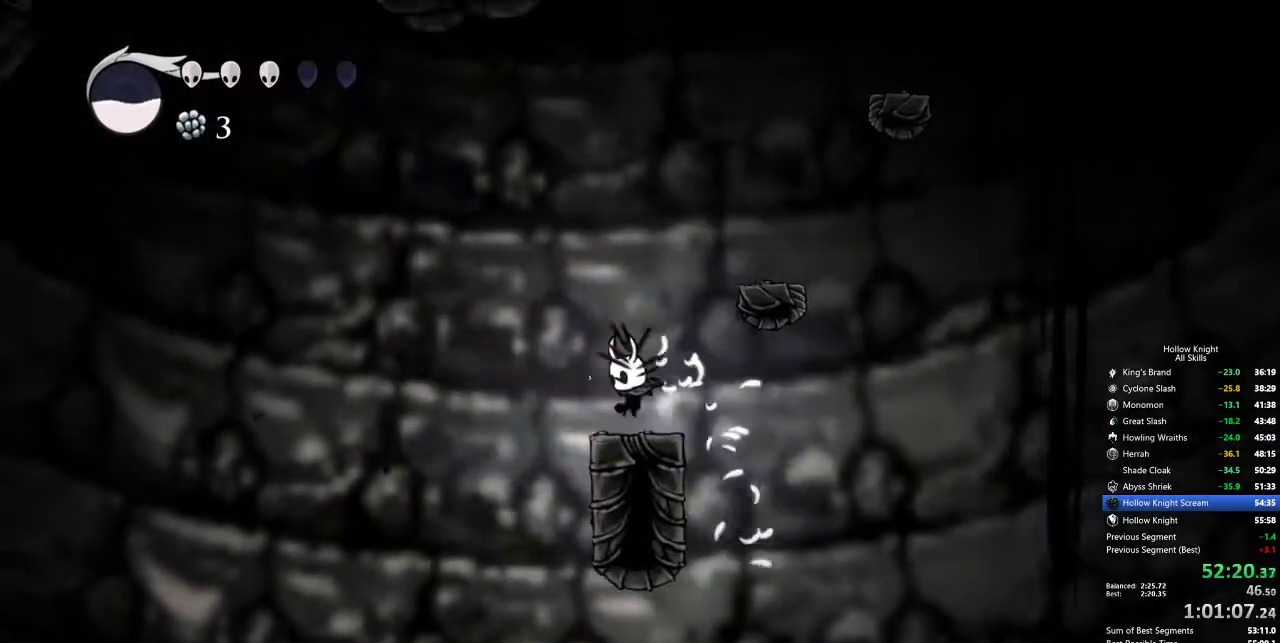
Gameplay with keyboard; each line is a JSON object with the keys held at the frame after it. "events" lists presses ("down") and releases ("up") of "cdash", "dash", "dnail", "down", "heal", "inv", "jump", "left", "nail", "right", "spell" and "up" between this image and that frame as [ms after this image, input, new state], when the widget could be followed in between. No other keys are recorded. Mouse input is not recorded. Key names are as the overlay labels them; some are game actions (e.g. jump) rather than physical keys.
{"keys": ["jump", "right"], "events": [[133, "jump", "down"], [367, "right", "down"], [417, "jump", "up"], [483, "jump", "down"]]}
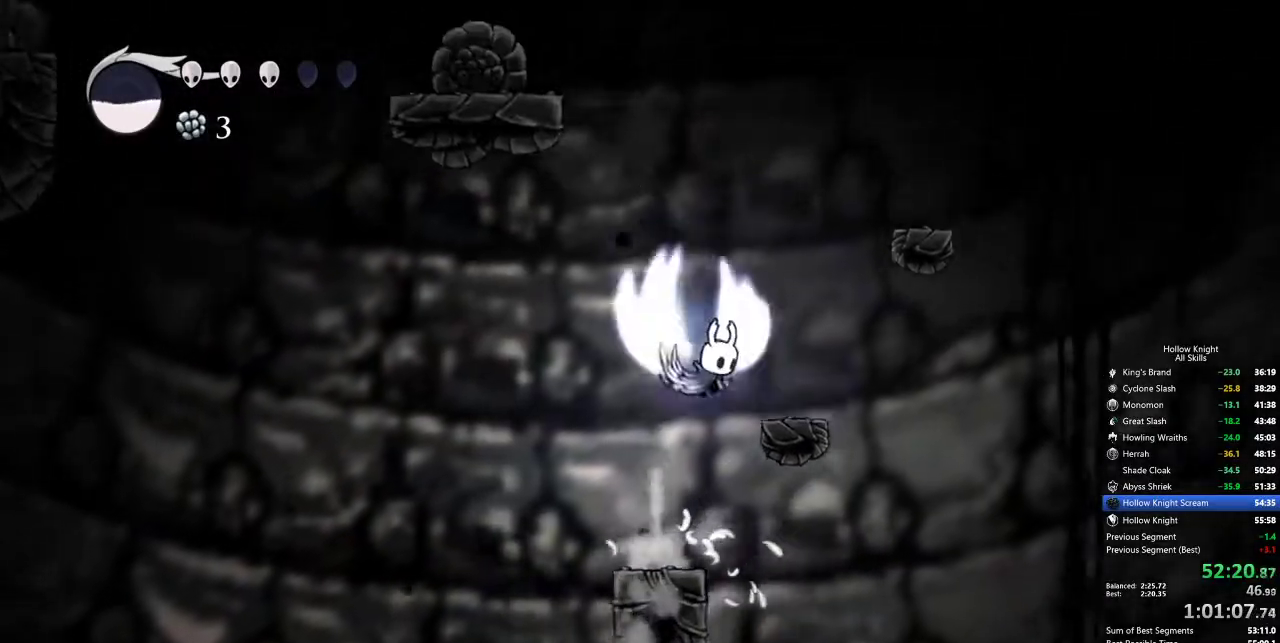
{"keys": ["right"], "events": [[450, "jump", "up"]]}
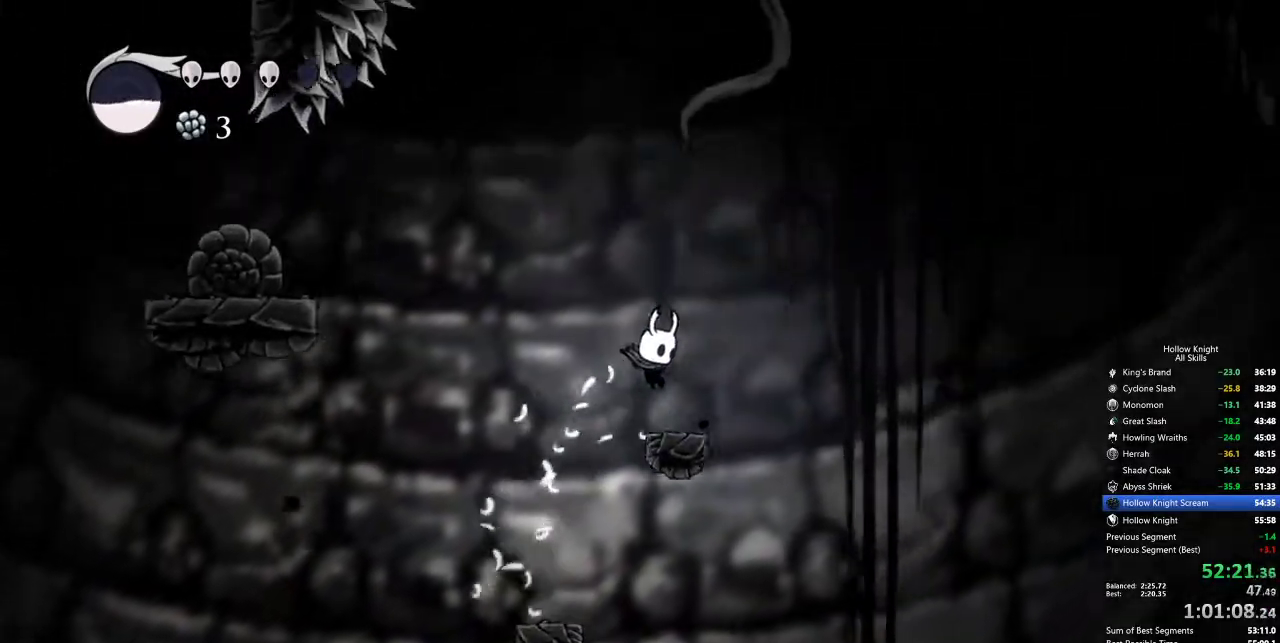
{"keys": ["dash", "left"], "events": [[83, "left", "down"], [133, "right", "up"], [183, "jump", "down"], [467, "dash", "down"], [500, "jump", "up"]]}
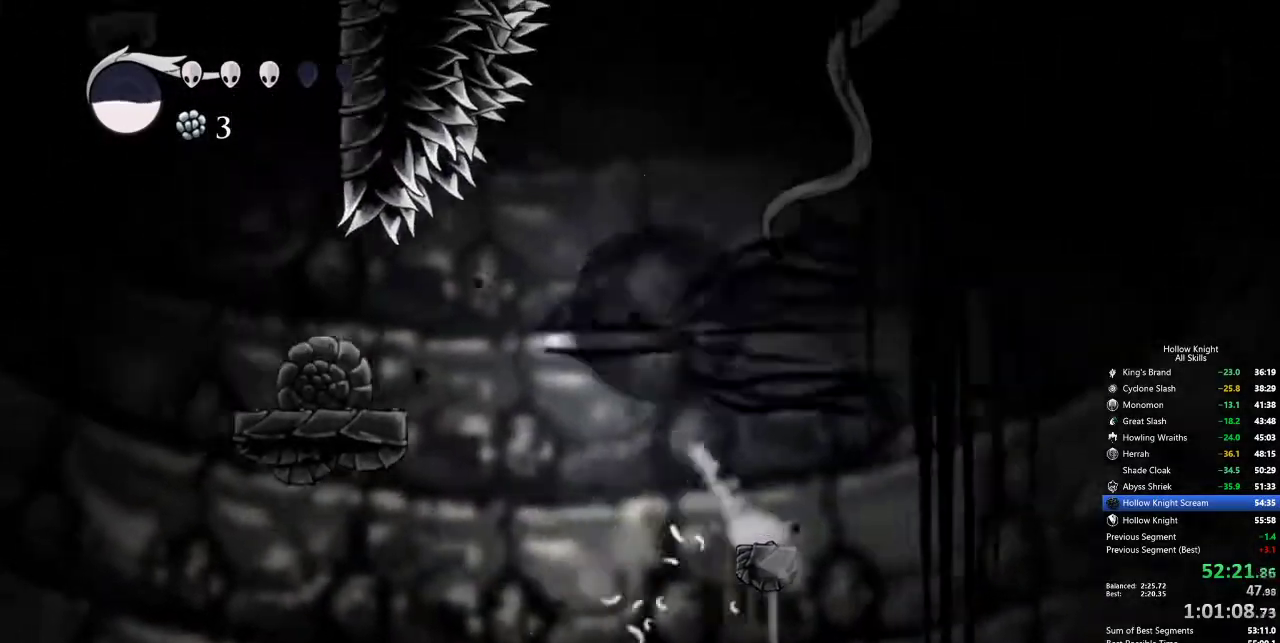
{"keys": ["left"], "events": [[150, "dash", "up"]]}
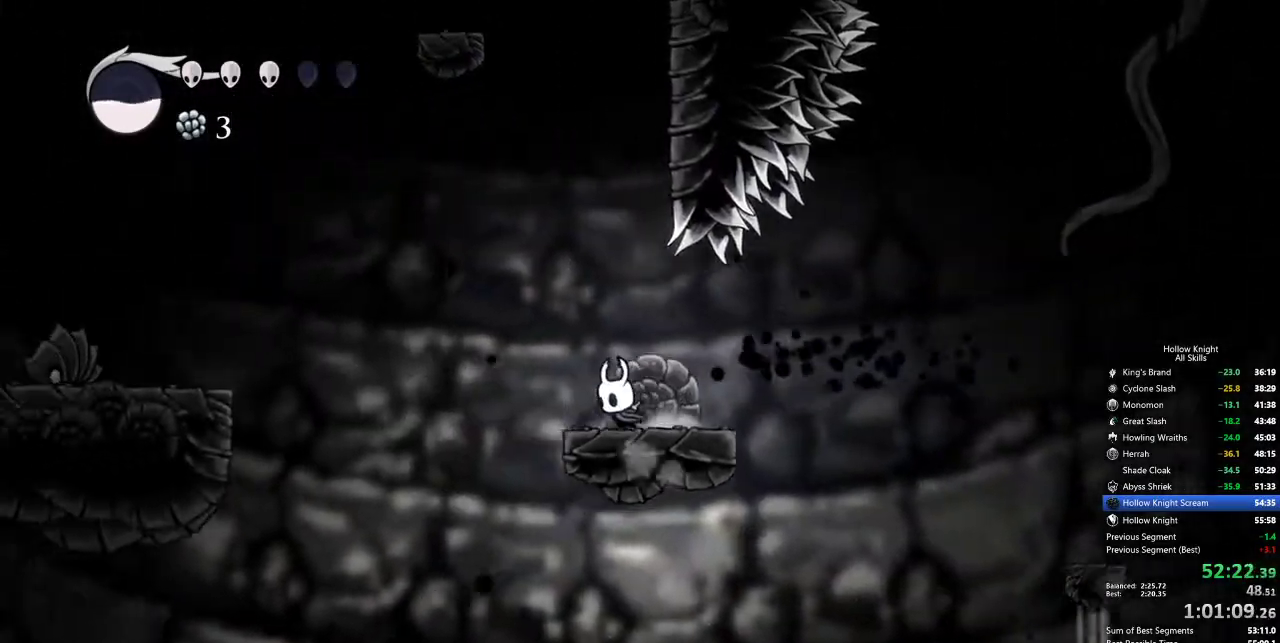
{"keys": ["jump"], "events": [[17, "jump", "down"], [250, "left", "up"], [350, "jump", "up"], [383, "jump", "down"]]}
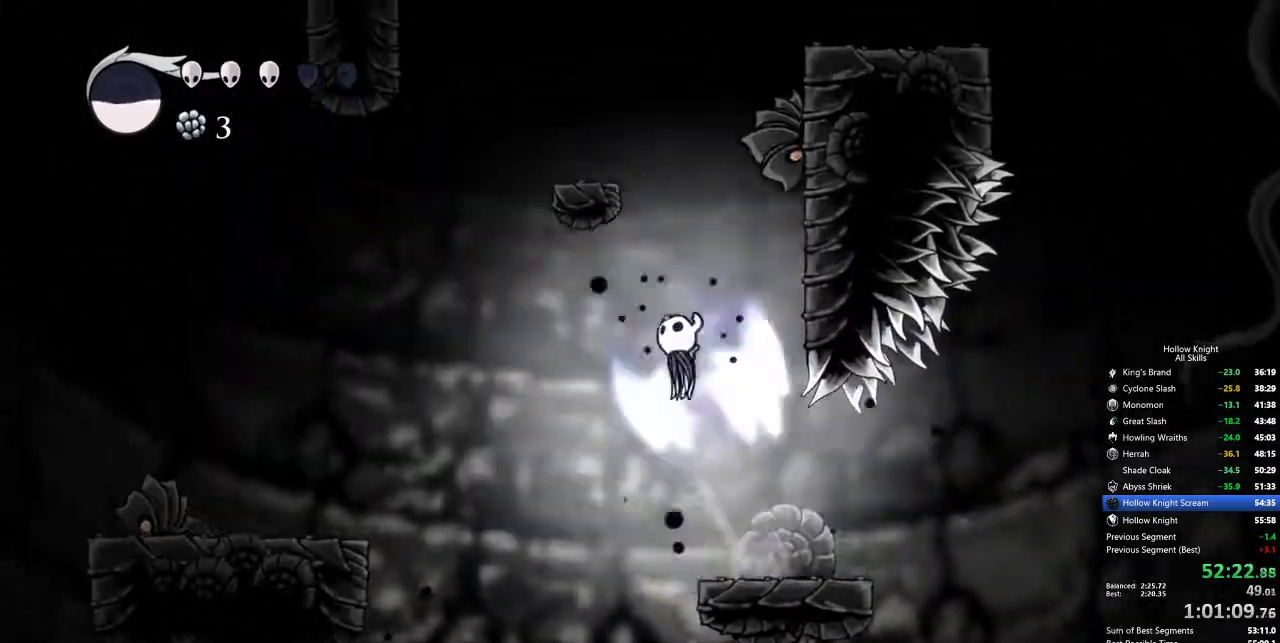
{"keys": ["down", "nail"], "events": [[250, "down", "down"], [250, "right", "down"], [283, "right", "up"], [333, "nail", "down"], [383, "jump", "up"]]}
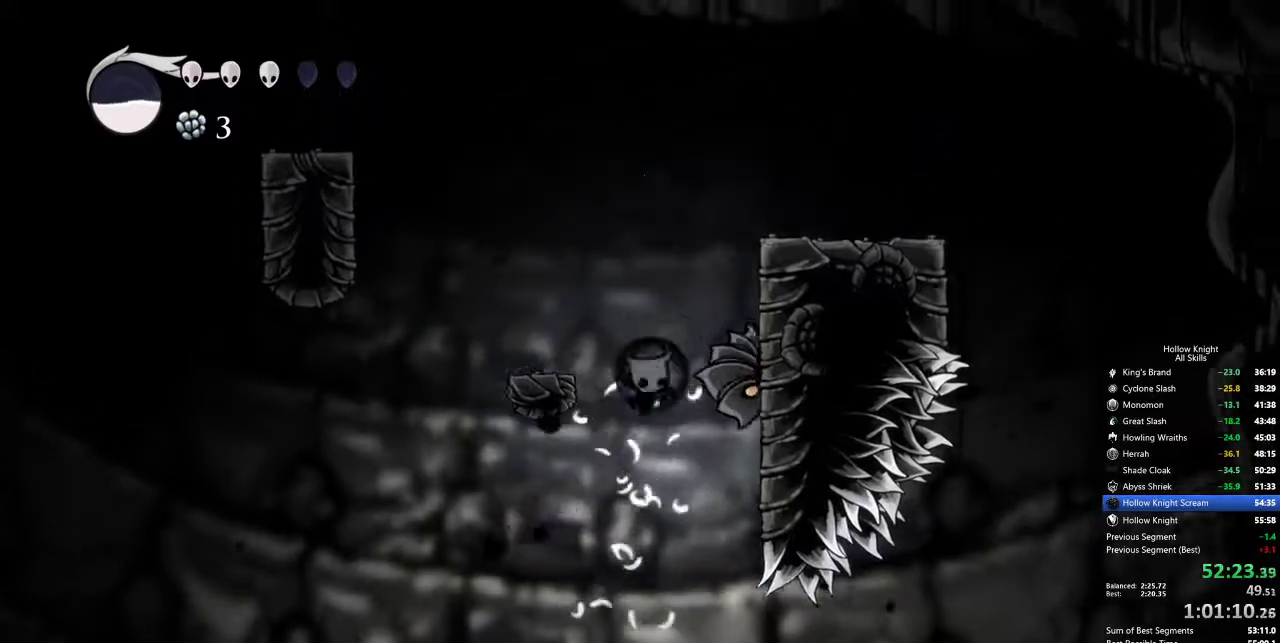
{"keys": [], "events": [[83, "down", "up"], [83, "nail", "up"], [267, "right", "down"], [367, "right", "up"]]}
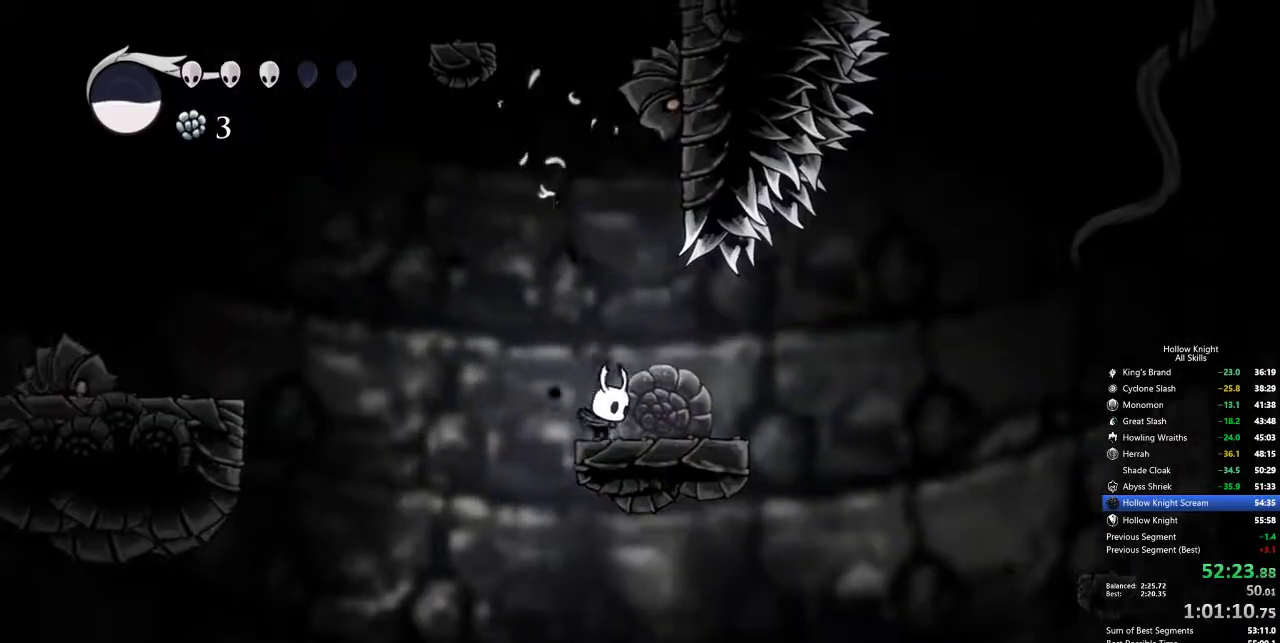
{"keys": ["jump"], "events": [[33, "jump", "down"], [33, "left", "down"], [117, "left", "up"], [250, "jump", "up"], [300, "jump", "down"]]}
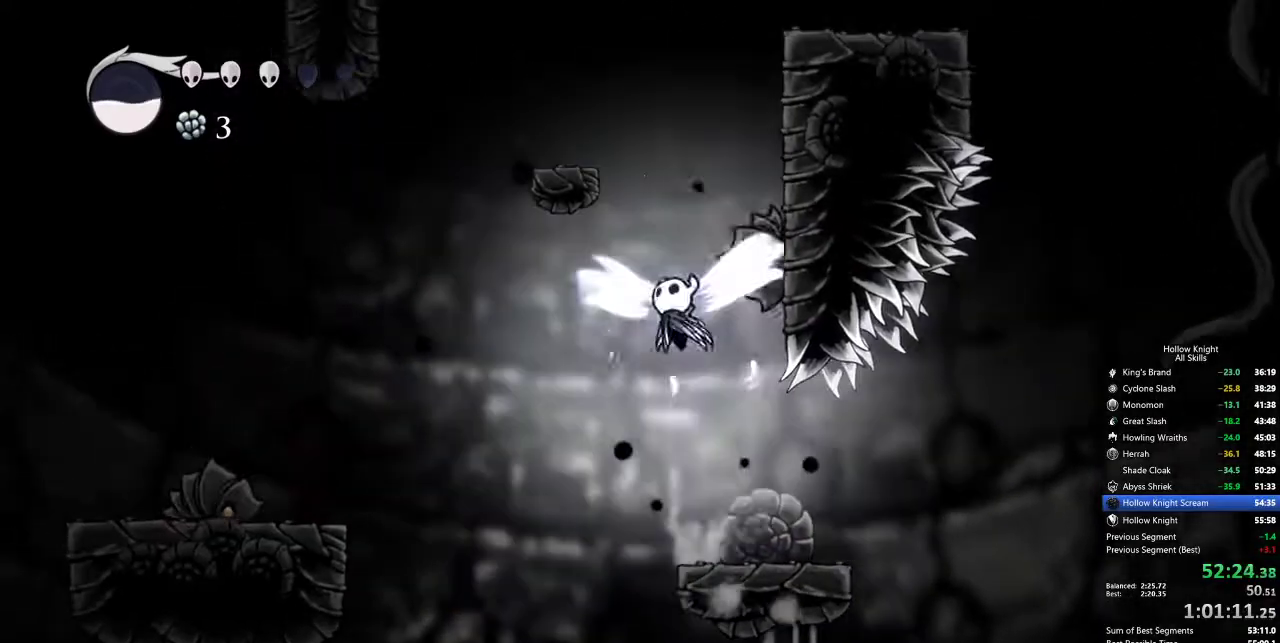
{"keys": ["jump", "left"], "events": [[133, "down", "down"], [133, "right", "down"], [183, "nail", "down"], [233, "jump", "up"], [233, "right", "up"], [367, "left", "down"], [417, "down", "up"], [417, "nail", "up"], [500, "jump", "down"]]}
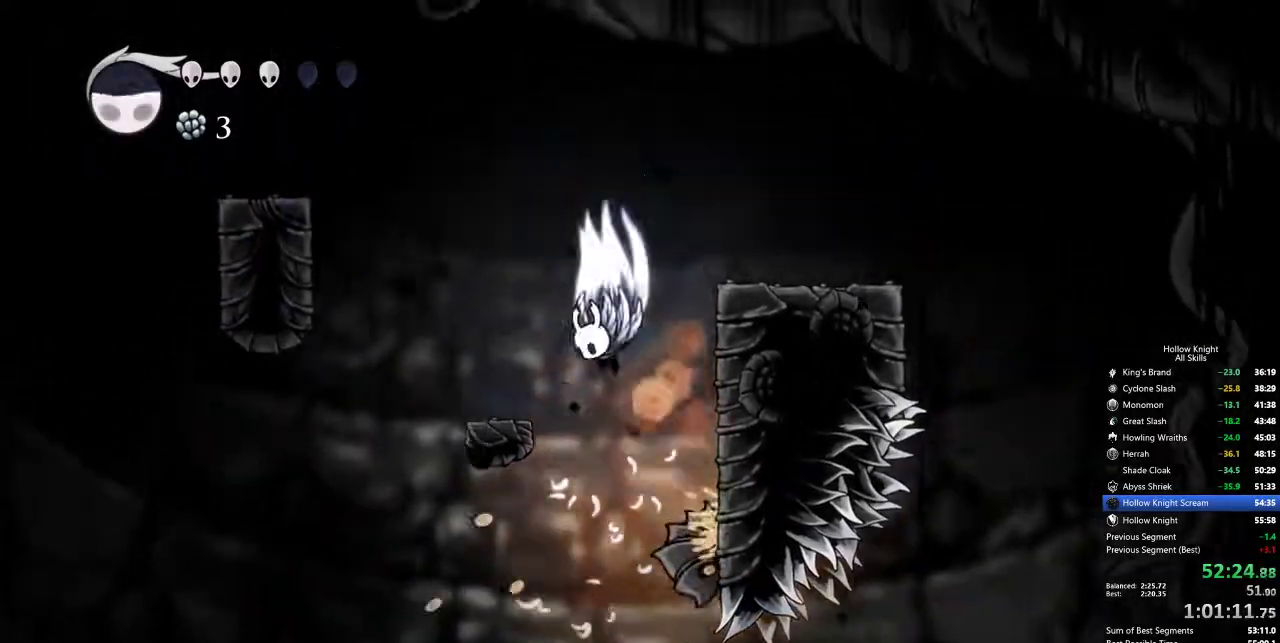
{"keys": ["dash", "left"], "events": [[333, "dash", "down"], [433, "jump", "up"]]}
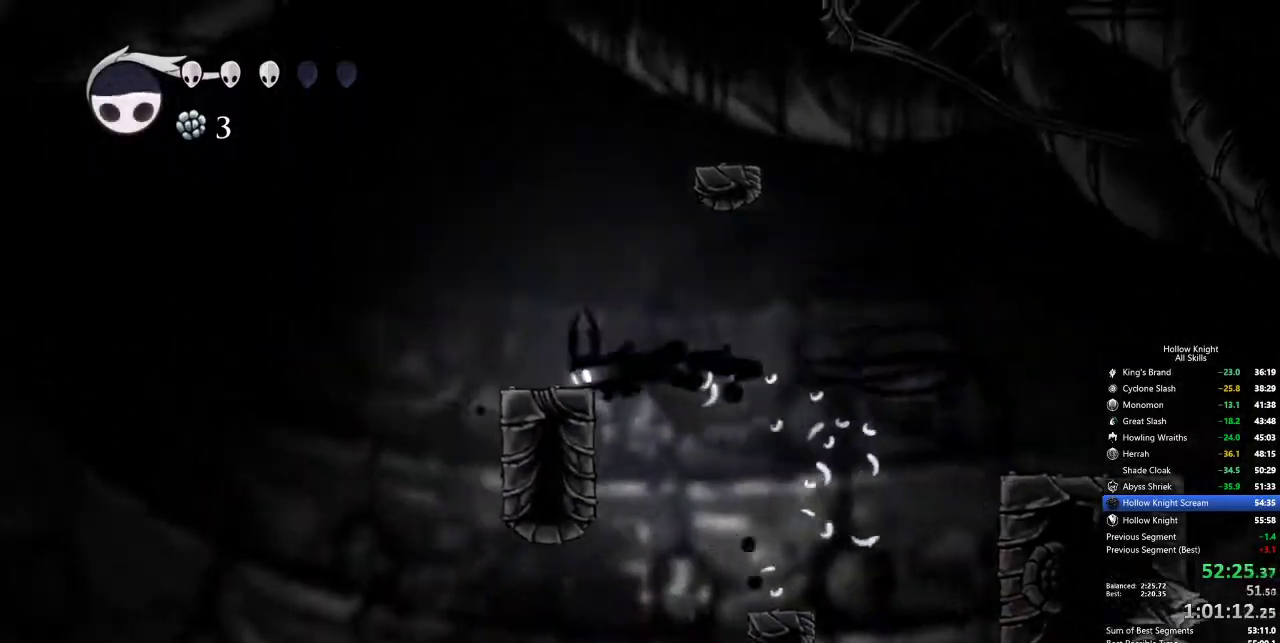
{"keys": ["left"], "events": [[17, "dash", "up"], [17, "left", "up"], [150, "jump", "down"], [250, "left", "down"], [400, "jump", "up"]]}
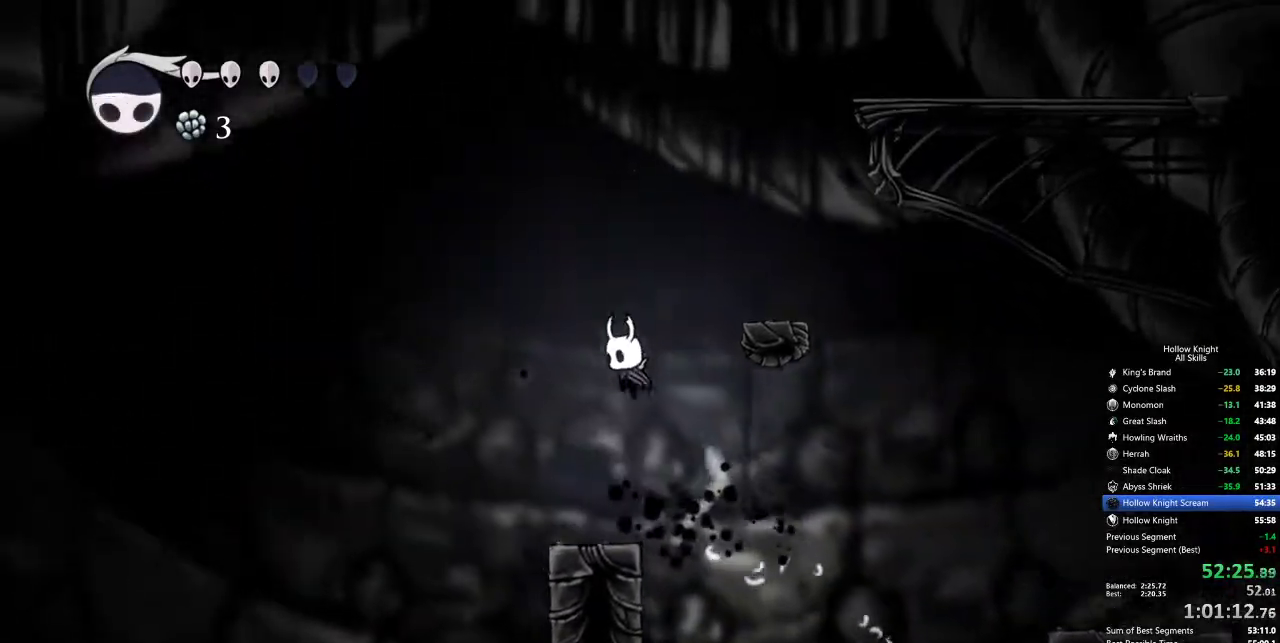
{"keys": [], "events": [[117, "left", "up"], [317, "right", "down"], [350, "jump", "down"], [400, "right", "up"], [500, "jump", "up"]]}
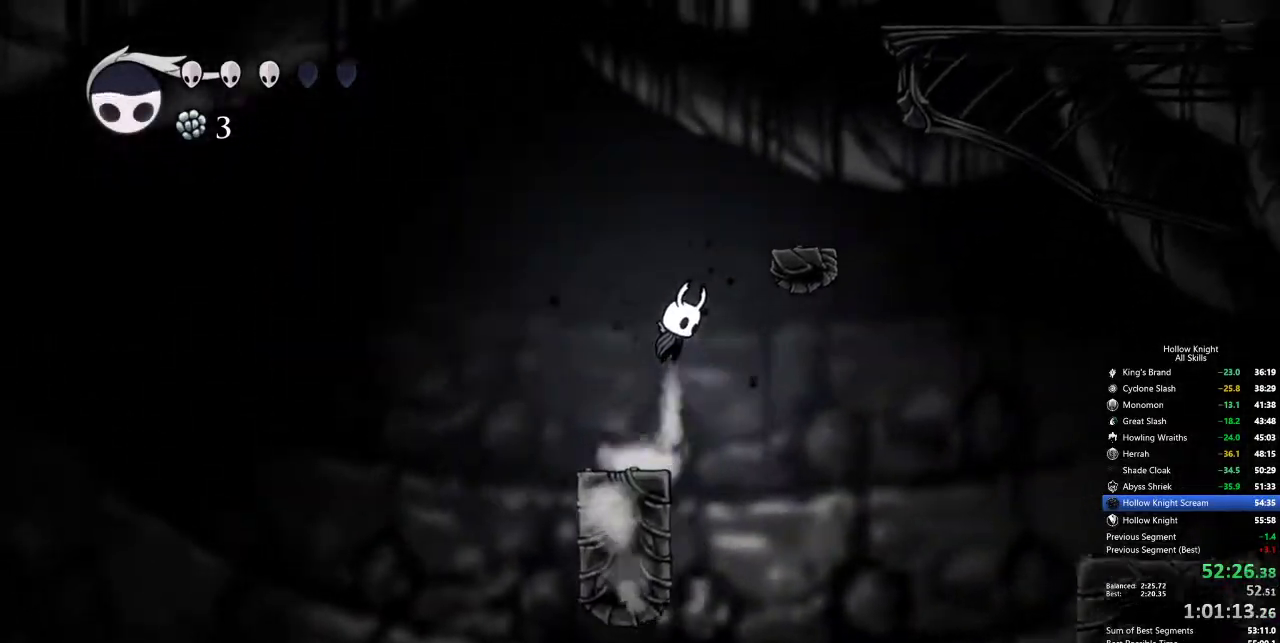
{"keys": ["right"], "events": [[50, "jump", "down"], [150, "right", "down"], [383, "jump", "up"]]}
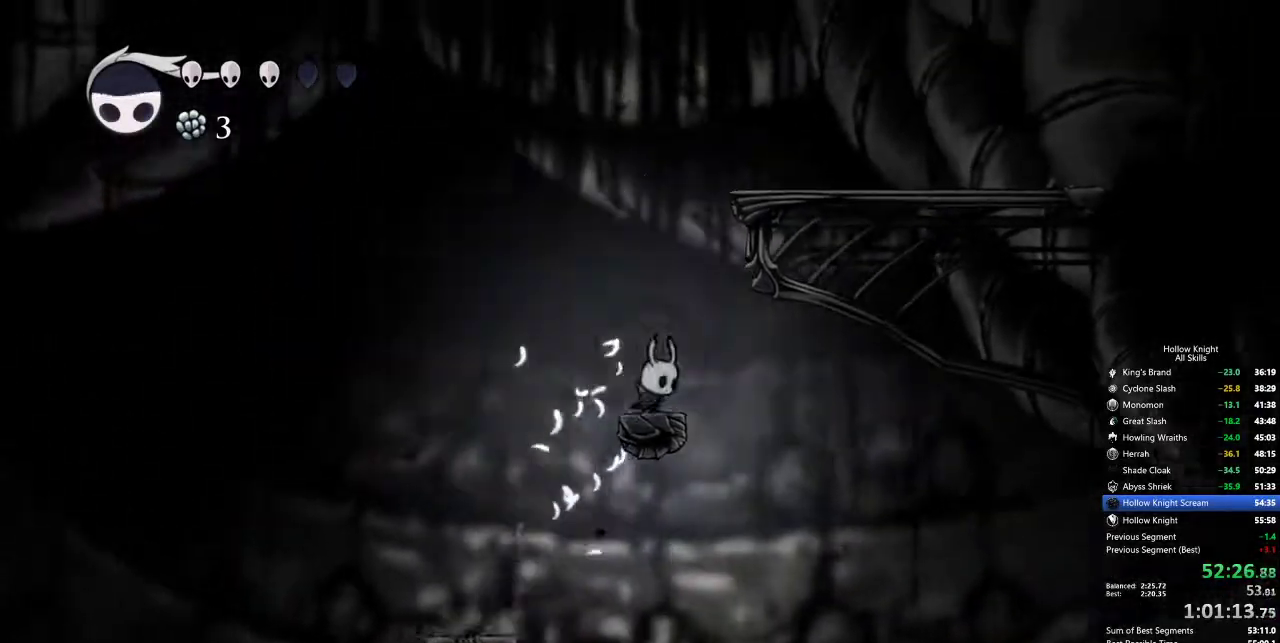
{"keys": ["dash", "jump", "right"], "events": [[17, "right", "up"], [67, "jump", "down"], [350, "right", "down"], [483, "dash", "down"]]}
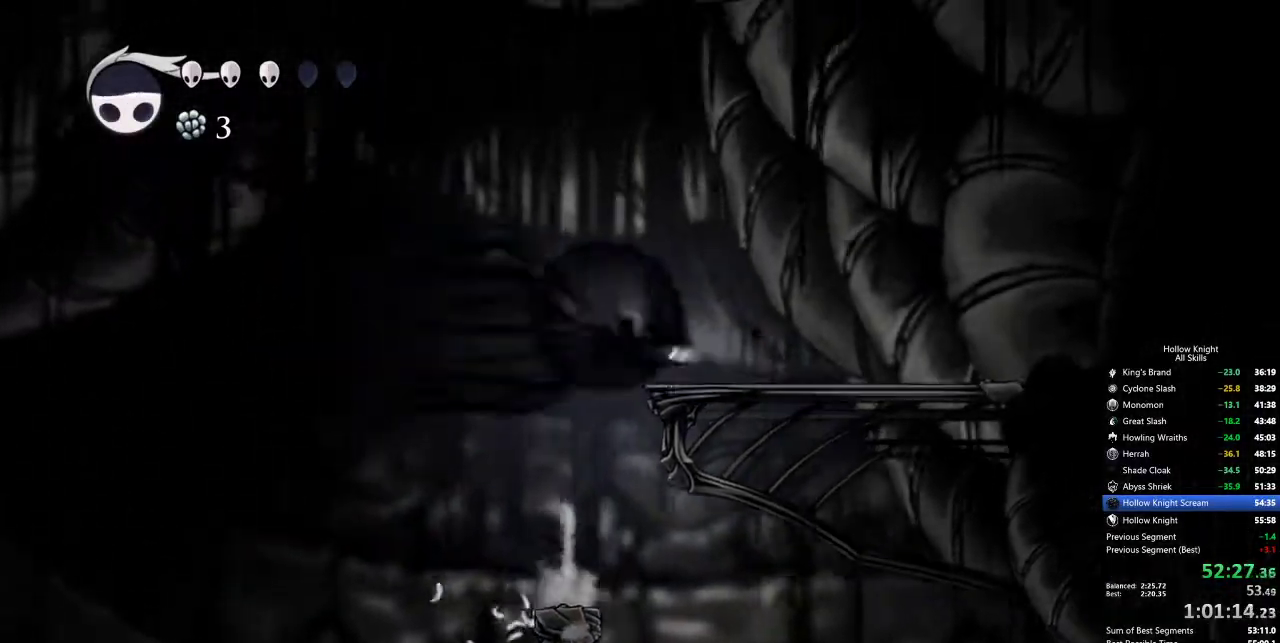
{"keys": ["cdash"], "events": [[83, "dash", "up"], [83, "jump", "up"], [317, "right", "up"], [500, "cdash", "down"]]}
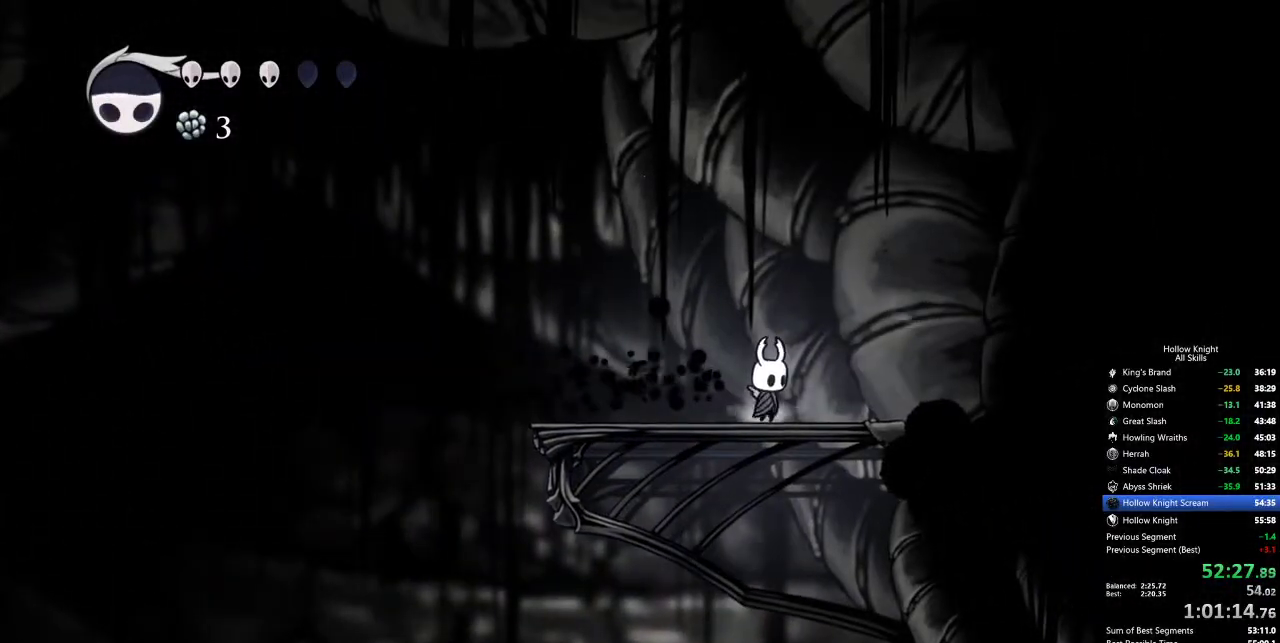
{"keys": ["cdash"], "events": []}
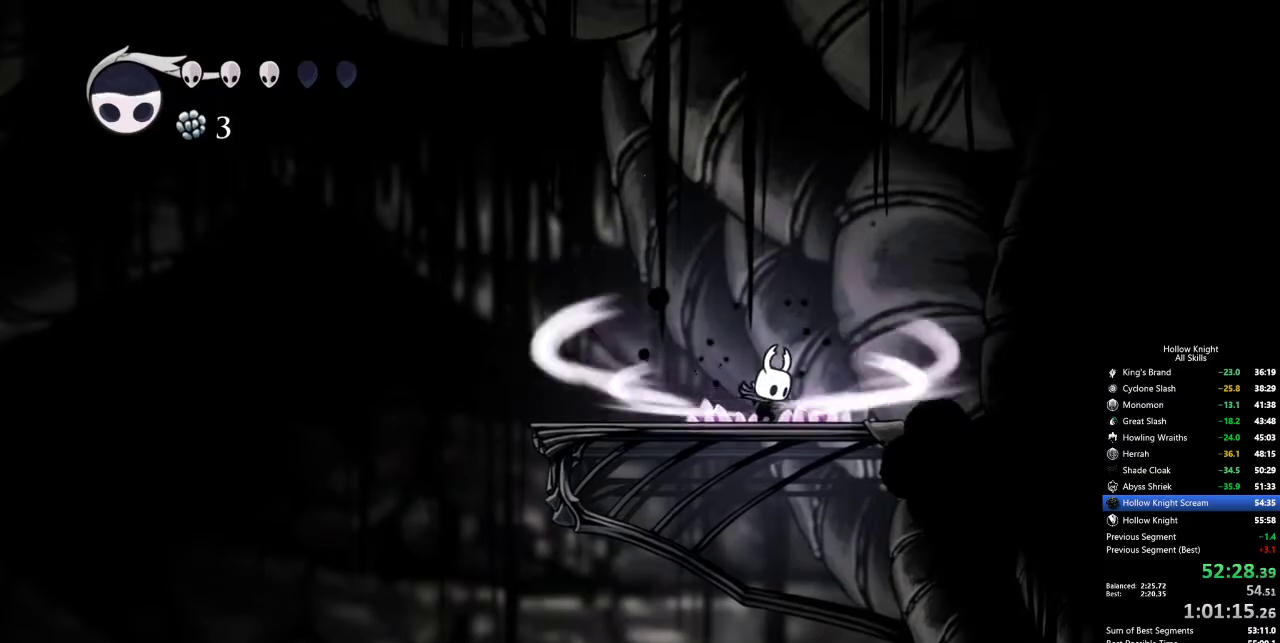
{"keys": [], "events": [[450, "cdash", "up"]]}
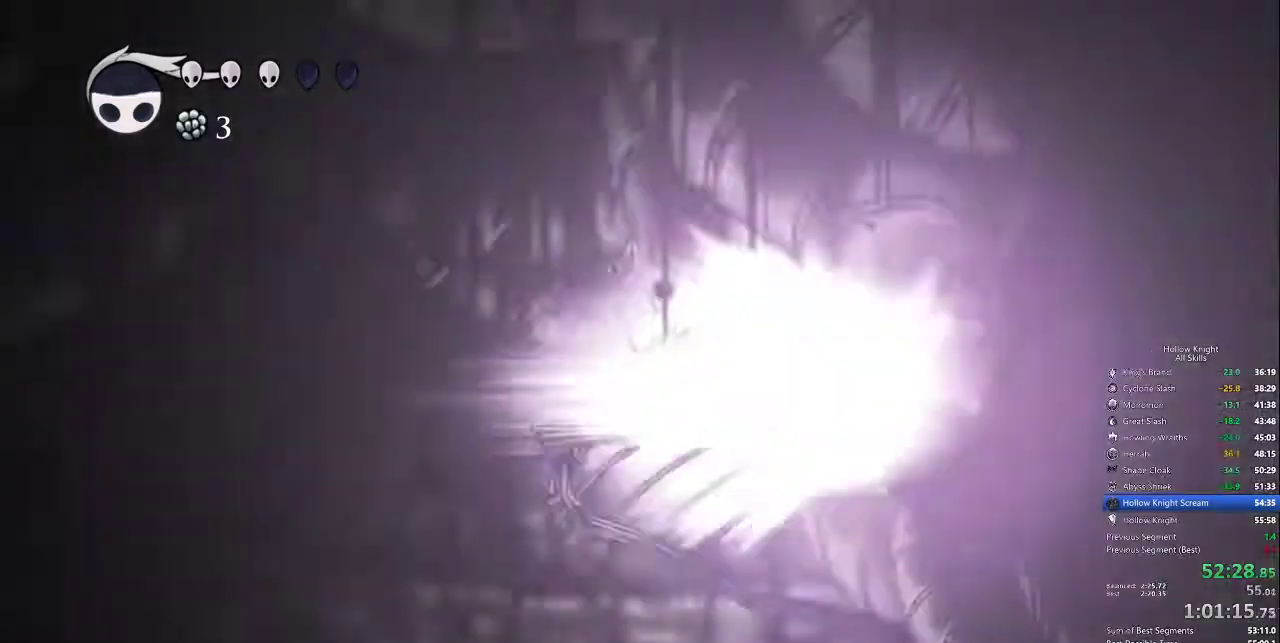
{"keys": [], "events": []}
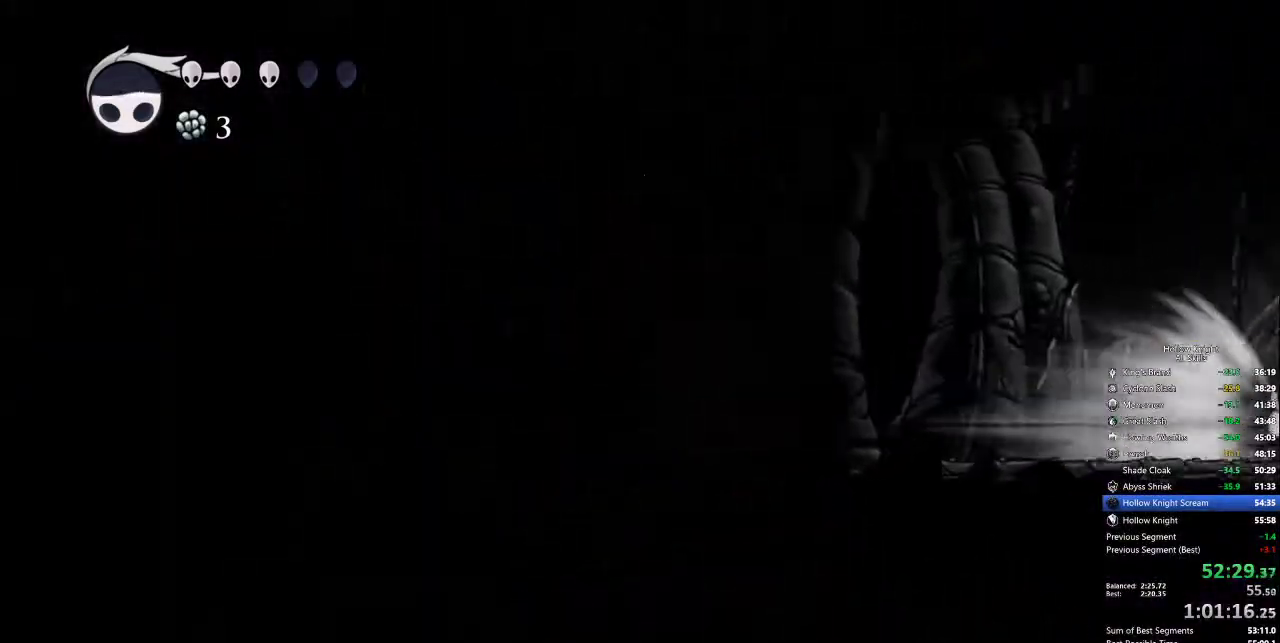
{"keys": [], "events": []}
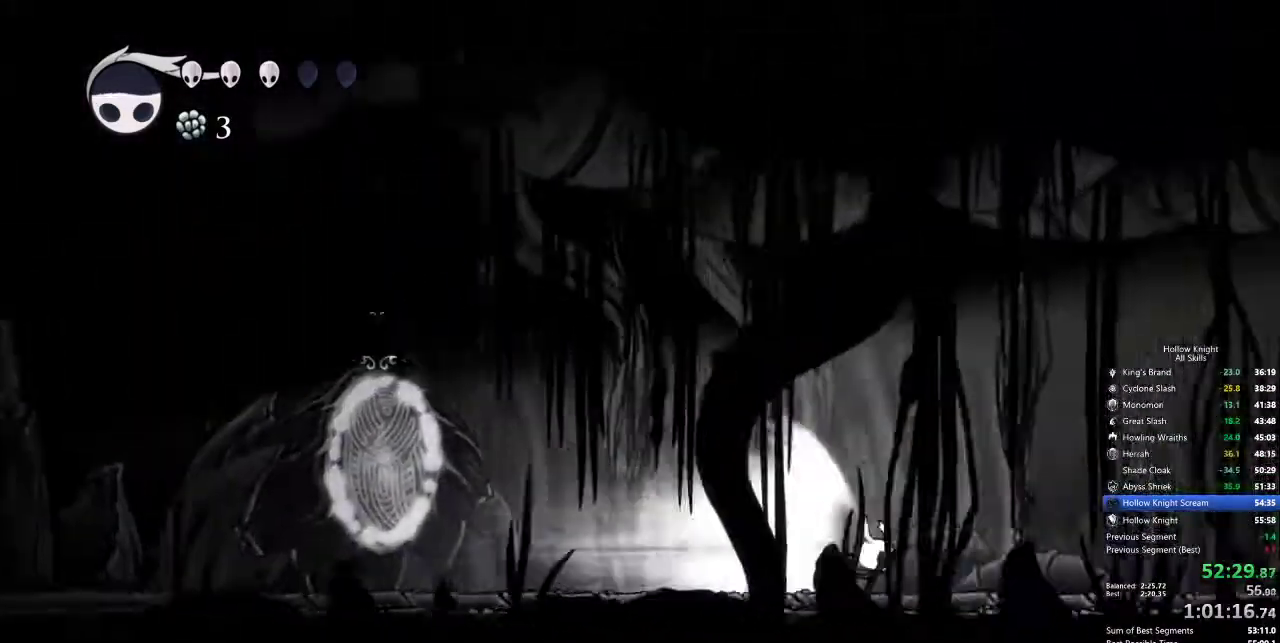
{"keys": [], "events": []}
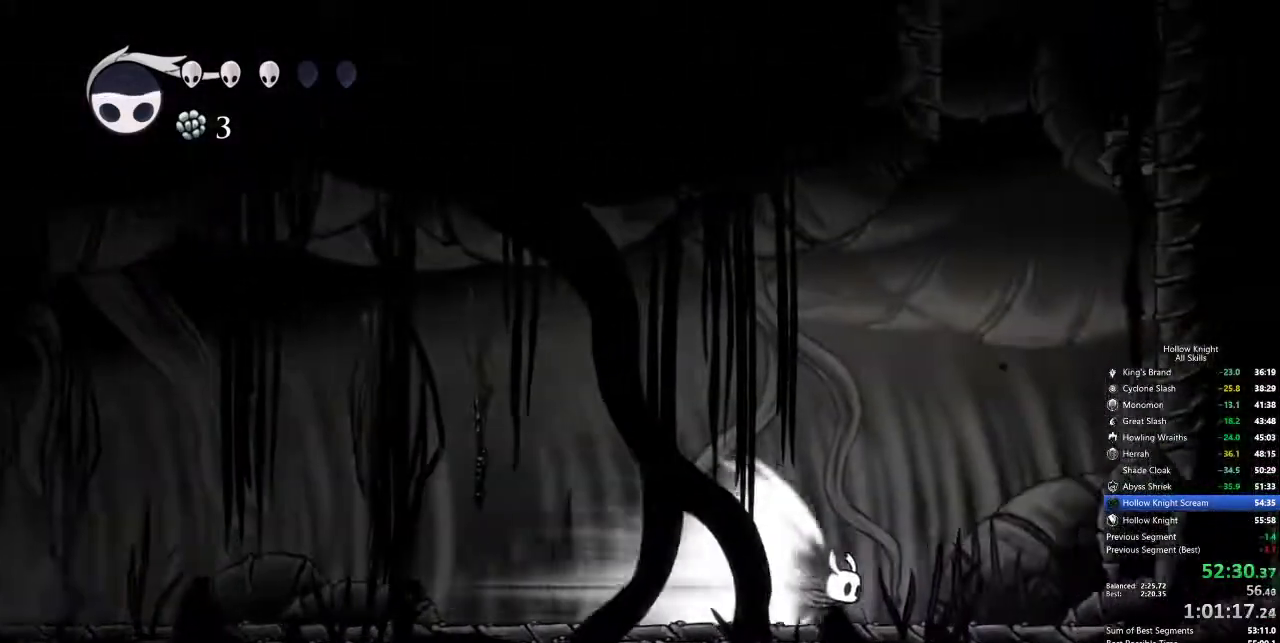
{"keys": ["left"], "events": [[83, "cdash", "down"], [183, "cdash", "up"], [417, "left", "down"]]}
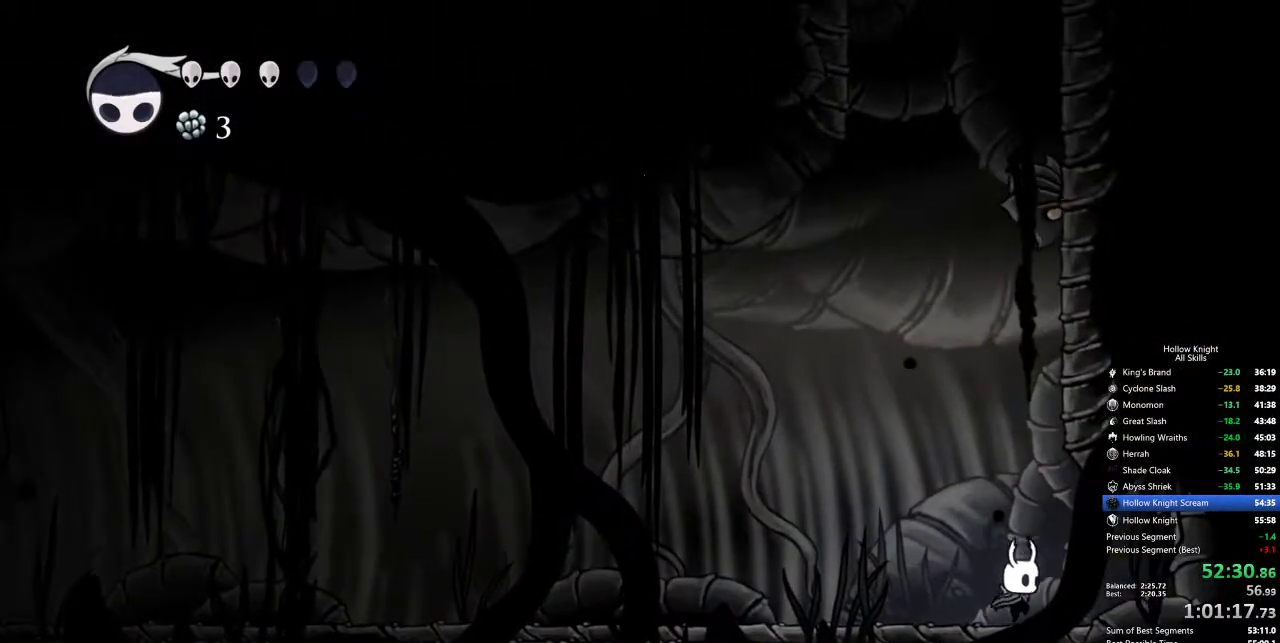
{"keys": ["jump"], "events": [[250, "jump", "down"], [333, "left", "up"]]}